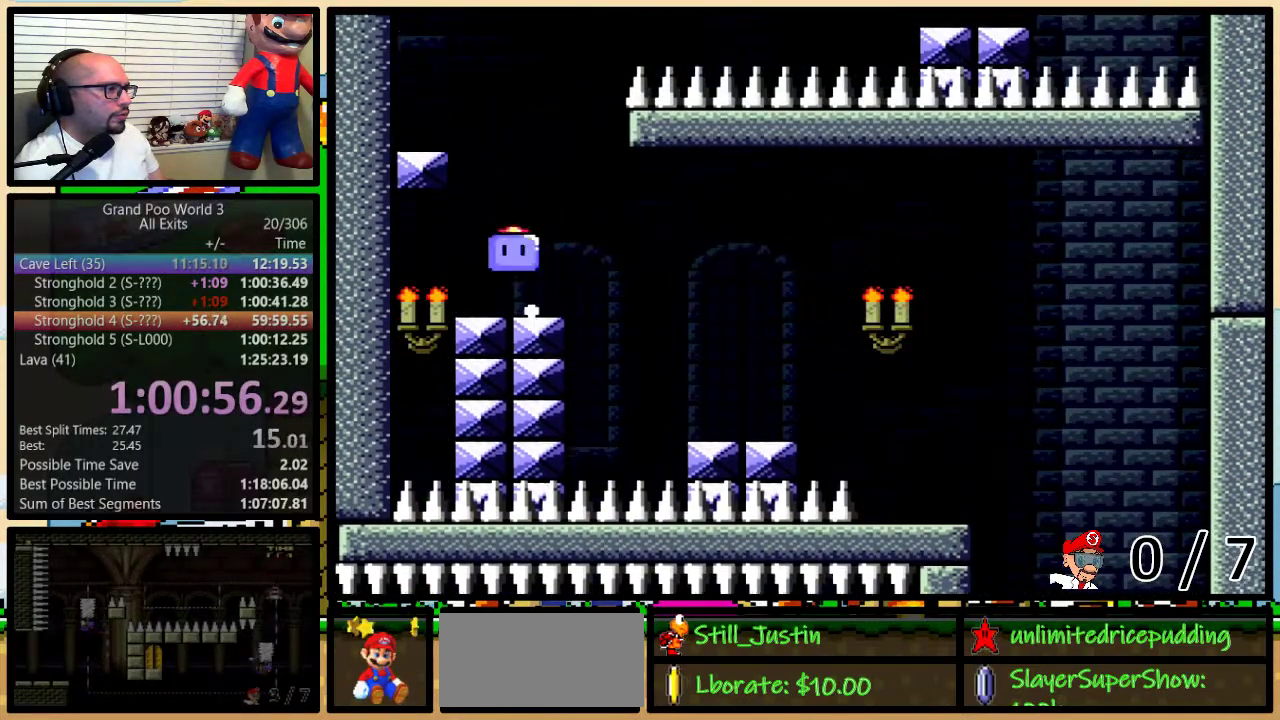
Gameplay with a controller (Nintendo layout); each line is a JSON object with the inputs held at the frame after it. "events" lists button and stick changes between this image and that frame as [ms after this image, input, new state], when the widget could be followed in between. Not read: L3 R3.
{"buttons": ["Y", "DPAD_LEFT"], "events": [[100, "DPAD_LEFT", "down"], [100, "DPAD_RIGHT", "up"], [467, "B", "up"]]}
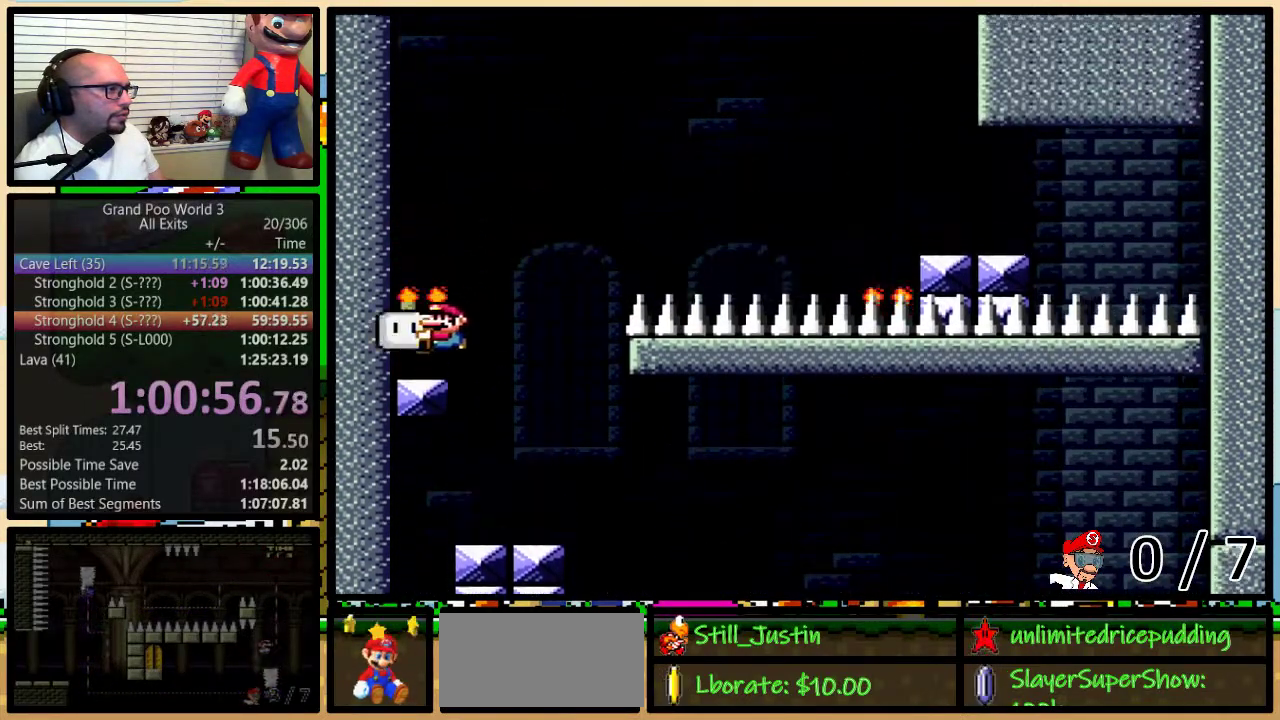
{"buttons": ["B", "Y", "L1", "DPAD_UP", "DPAD_RIGHT"], "events": [[33, "DPAD_LEFT", "up"], [33, "DPAD_RIGHT", "down"], [117, "DPAD_UP", "down"], [150, "B", "down"], [150, "L1", "down"]]}
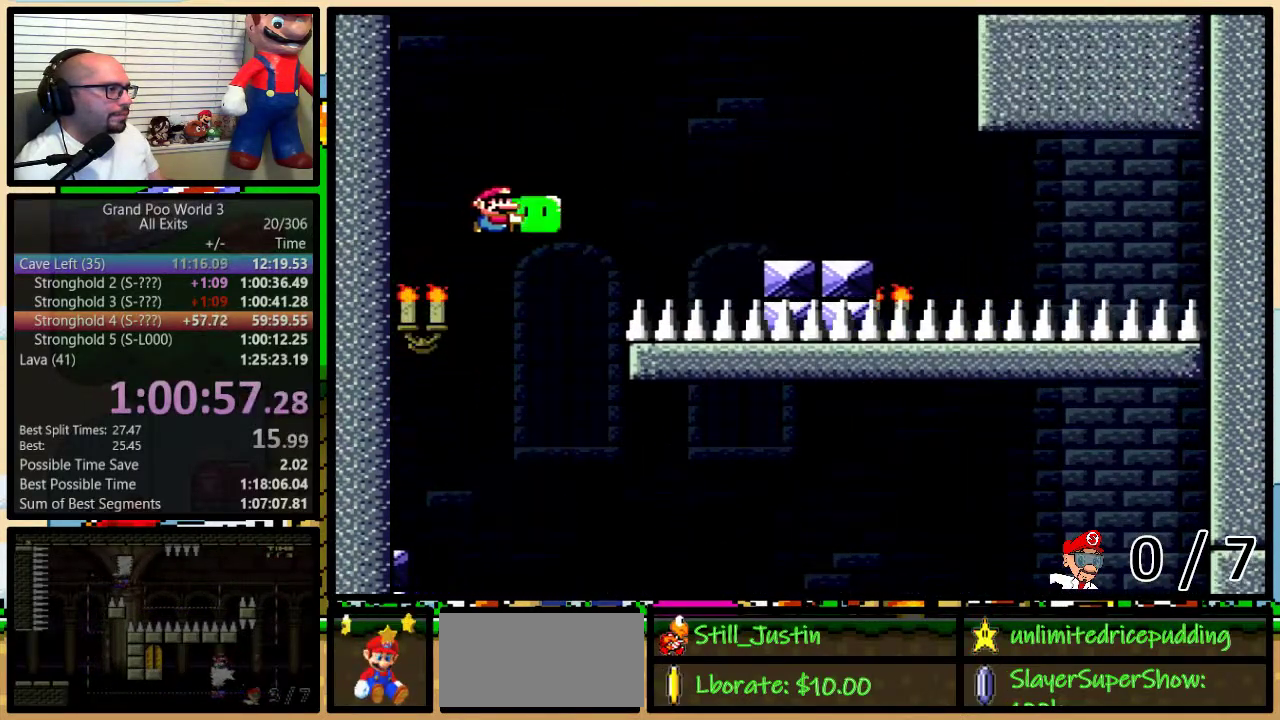
{"buttons": ["B", "Y", "L1", "DPAD_UP", "DPAD_RIGHT"], "events": [[200, "B", "up"], [383, "B", "down"]]}
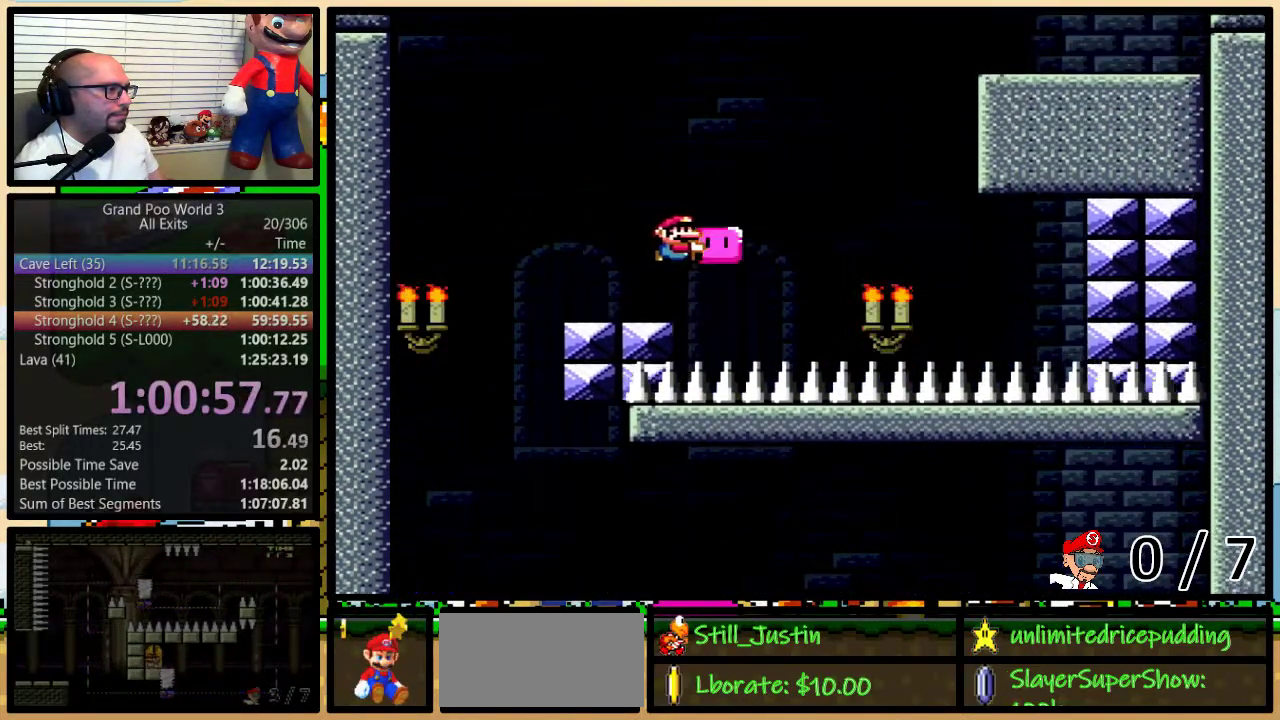
{"buttons": ["Y", "L1", "DPAD_LEFT"], "events": [[83, "B", "up"], [150, "B", "down"], [283, "DPAD_UP", "up"], [350, "B", "up"], [433, "DPAD_UP", "down"], [483, "DPAD_LEFT", "down"], [483, "DPAD_RIGHT", "up"], [483, "DPAD_UP", "up"]]}
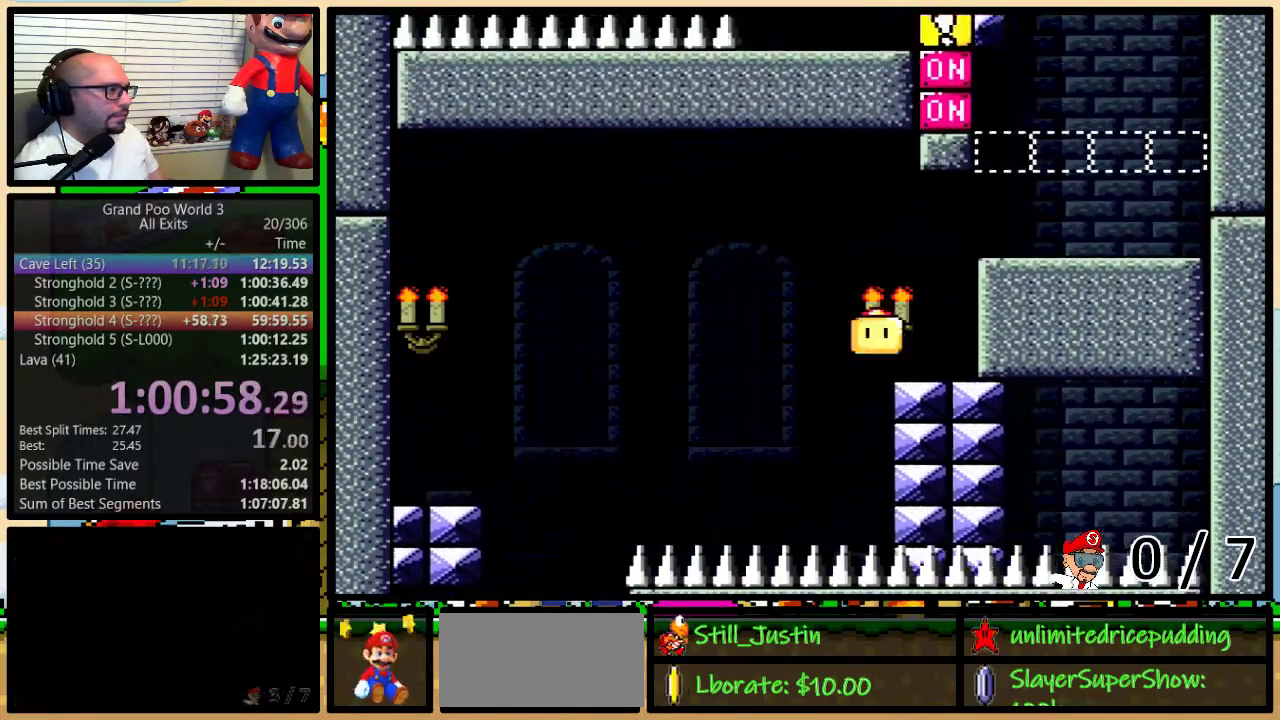
{"buttons": ["Y", "L1", "DPAD_UP", "DPAD_RIGHT"], "events": [[33, "DPAD_UP", "down"], [67, "DPAD_LEFT", "up"], [100, "DPAD_RIGHT", "down"], [100, "DPAD_UP", "up"], [117, "B", "down"], [183, "DPAD_UP", "down"], [283, "DPAD_UP", "up"], [350, "B", "up"], [350, "DPAD_UP", "down"]]}
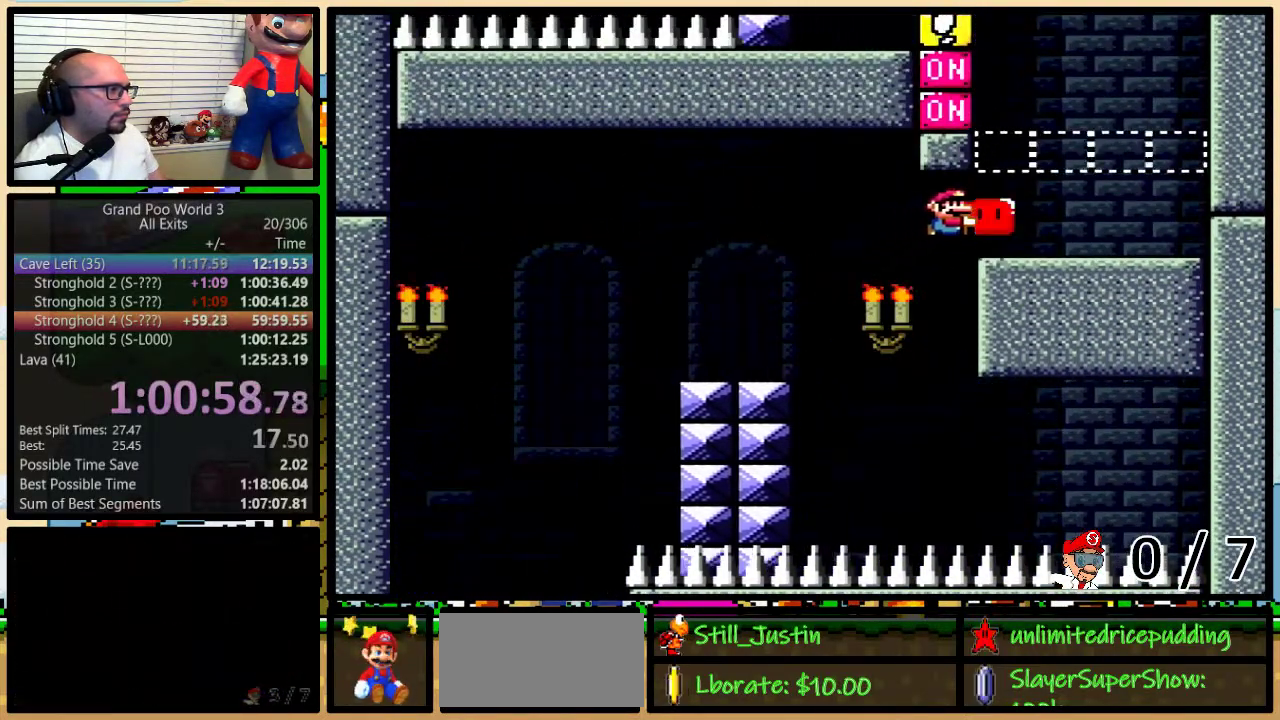
{"buttons": ["B", "Y", "L1", "DPAD_LEFT"], "events": [[133, "DPAD_UP", "up"], [150, "B", "down"], [183, "DPAD_LEFT", "down"], [183, "DPAD_RIGHT", "up"], [400, "Y", "up"], [500, "Y", "down"]]}
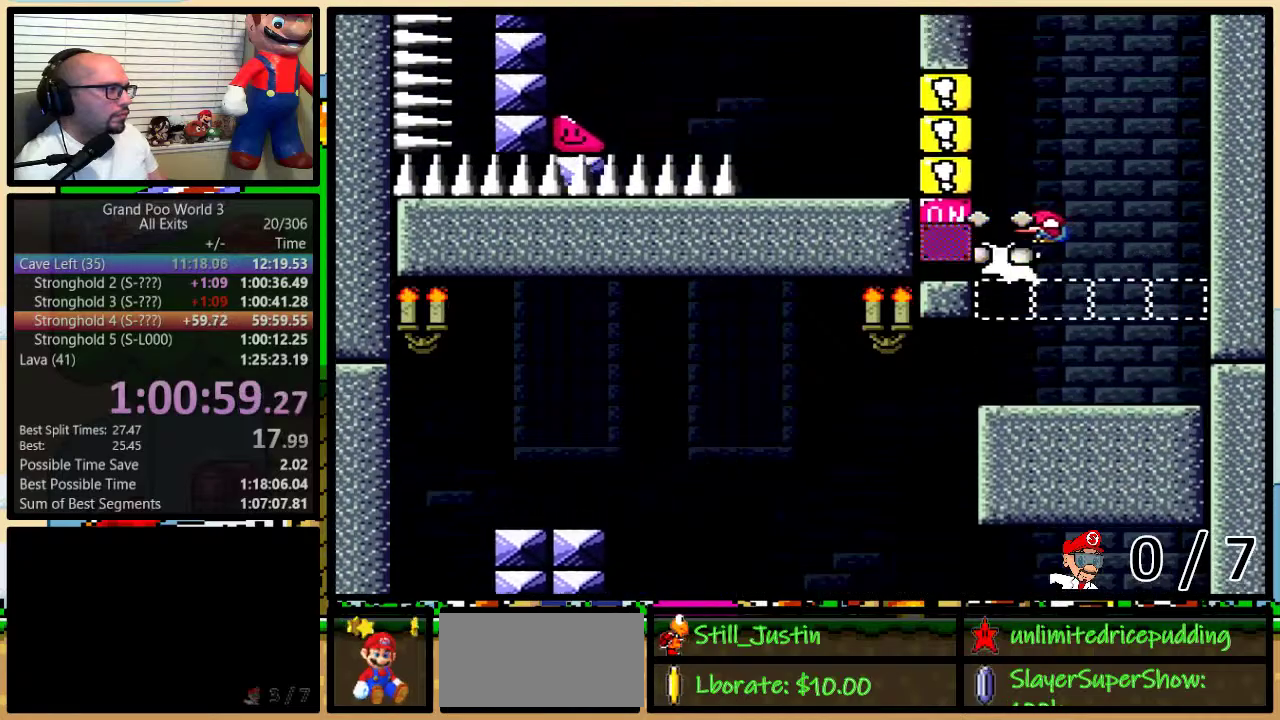
{"buttons": ["X", "R1"], "events": [[383, "B", "up"], [383, "DPAD_LEFT", "up"], [383, "DPAD_RIGHT", "down"], [383, "L1", "up"], [383, "X", "down"], [417, "R1", "down"], [417, "Y", "up"], [500, "DPAD_RIGHT", "up"]]}
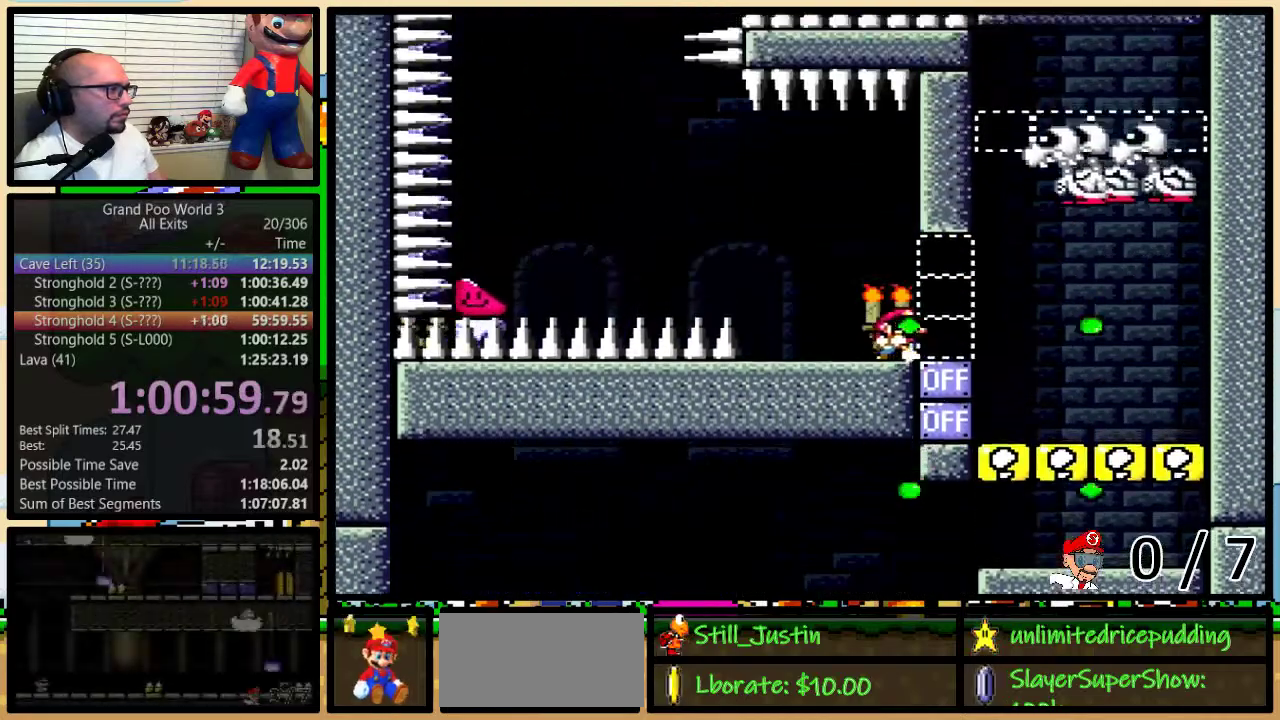
{"buttons": ["X", "DPAD_LEFT"], "events": [[83, "R1", "up"], [150, "R1", "down"], [217, "DPAD_LEFT", "down"], [250, "R1", "up"], [383, "DPAD_LEFT", "up"], [450, "DPAD_LEFT", "down"]]}
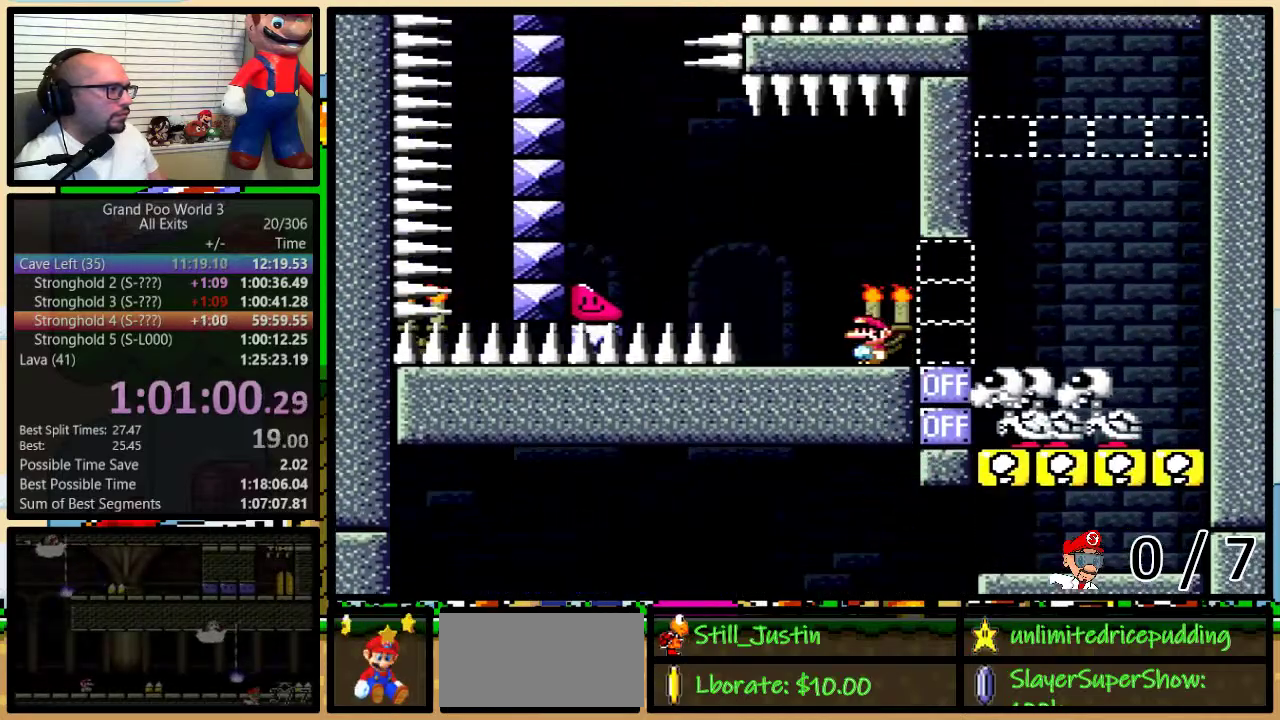
{"buttons": ["X", "DPAD_LEFT"], "events": [[50, "A", "down"], [183, "A", "up"], [267, "A", "down"], [450, "A", "up"]]}
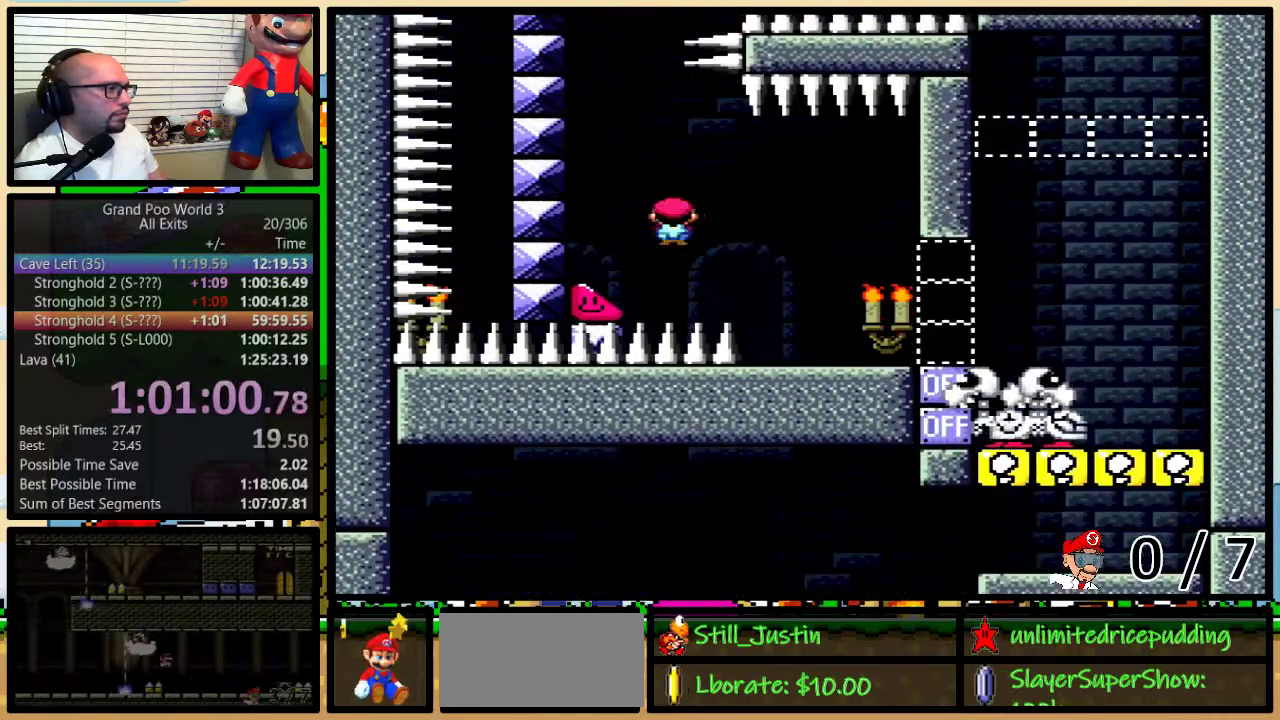
{"buttons": ["X", "DPAD_LEFT"], "events": []}
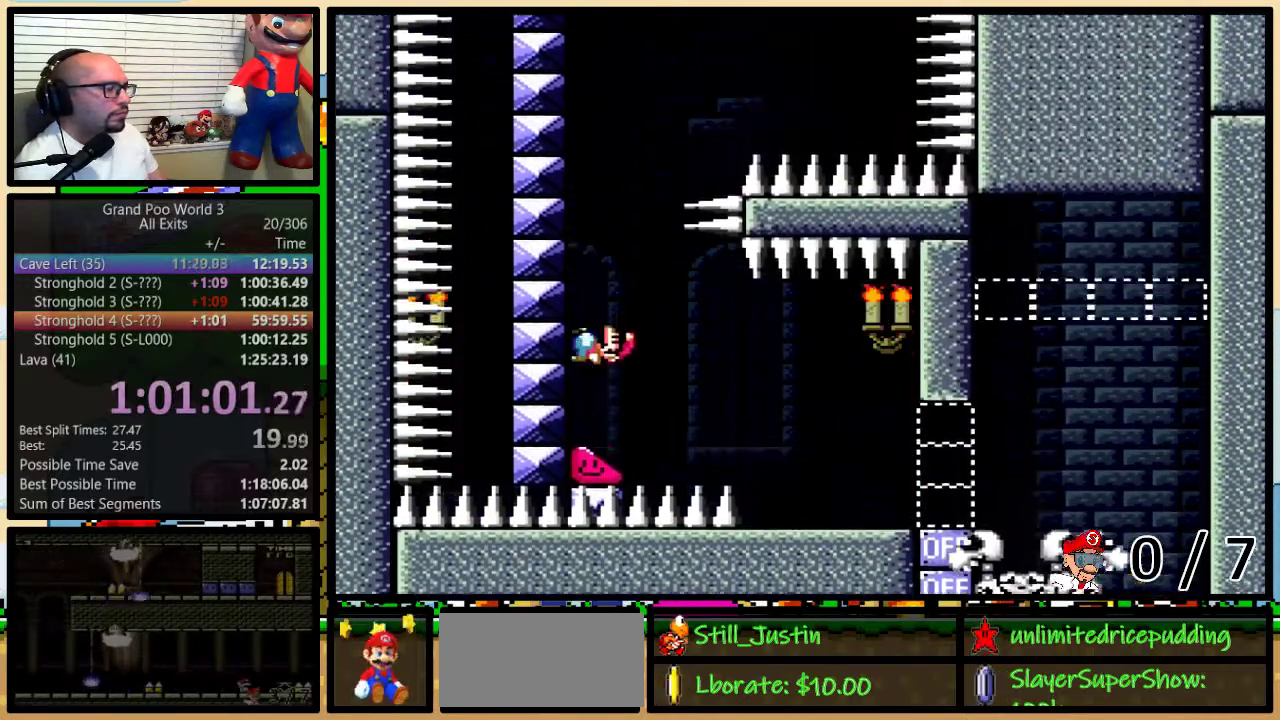
{"buttons": ["X", "DPAD_LEFT"], "events": []}
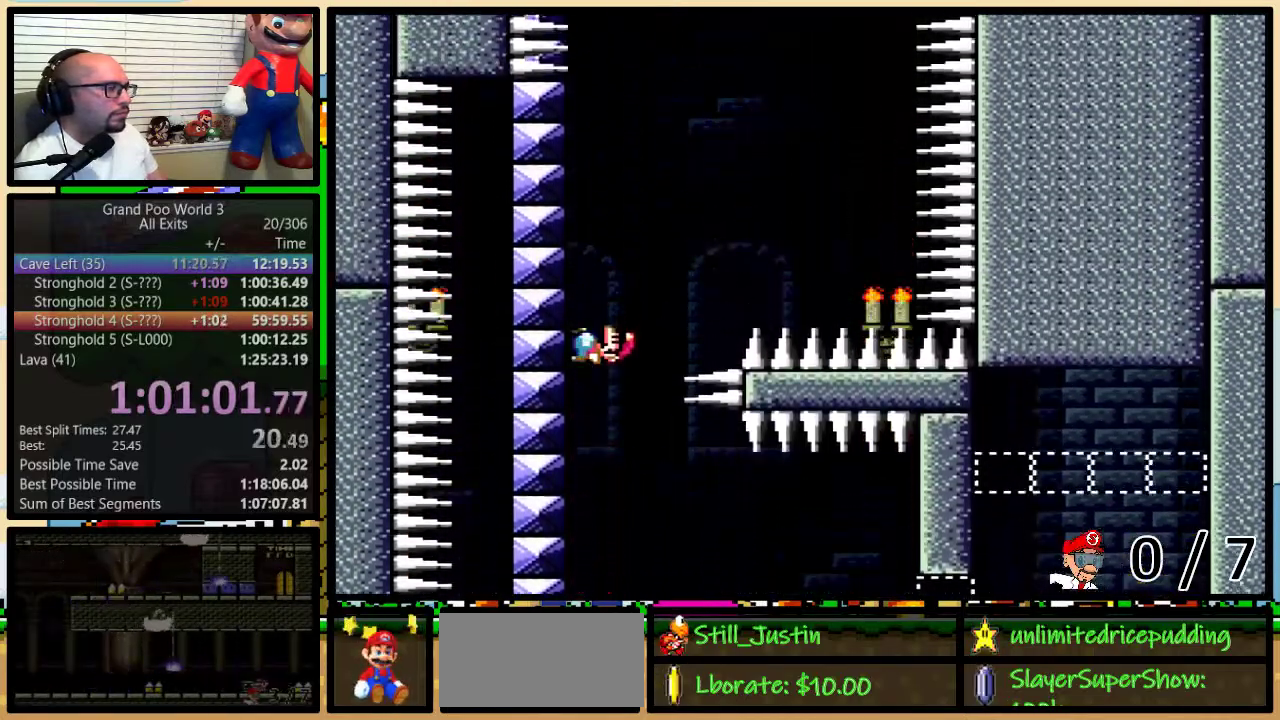
{"buttons": ["X", "R1", "DPAD_LEFT"], "events": [[300, "R1", "down"]]}
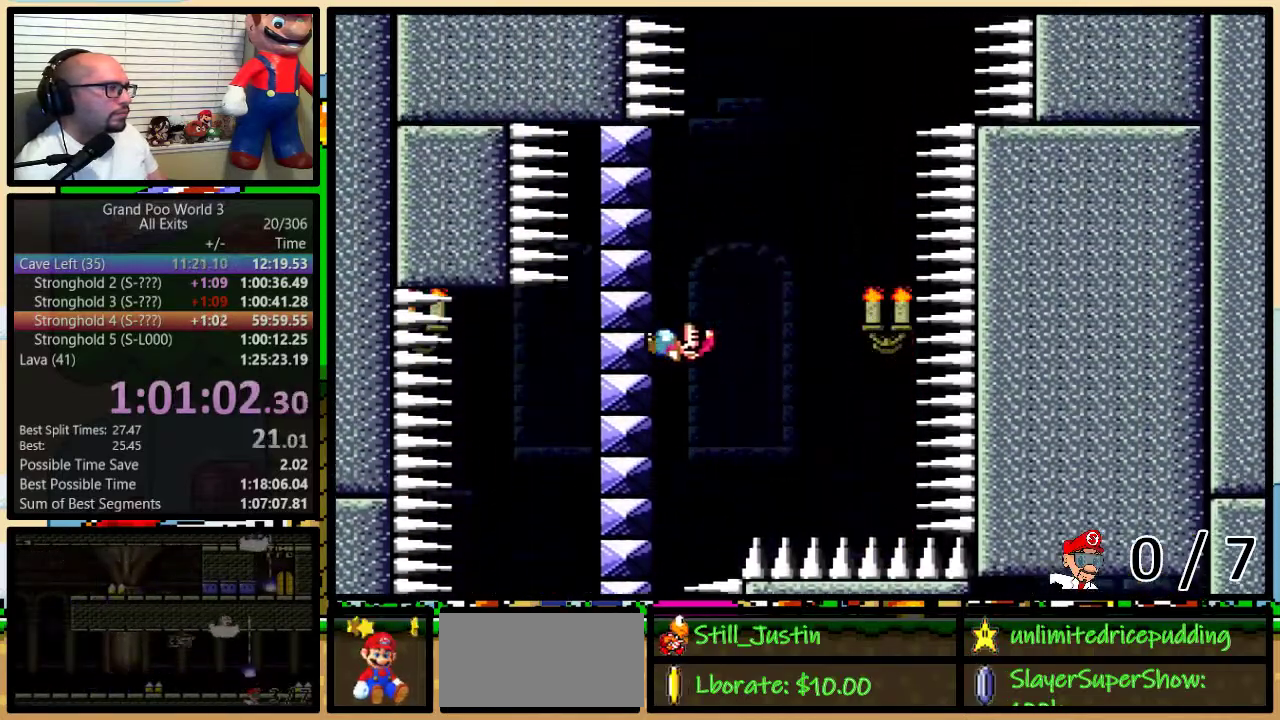
{"buttons": ["X", "DPAD_LEFT"], "events": [[183, "R1", "up"]]}
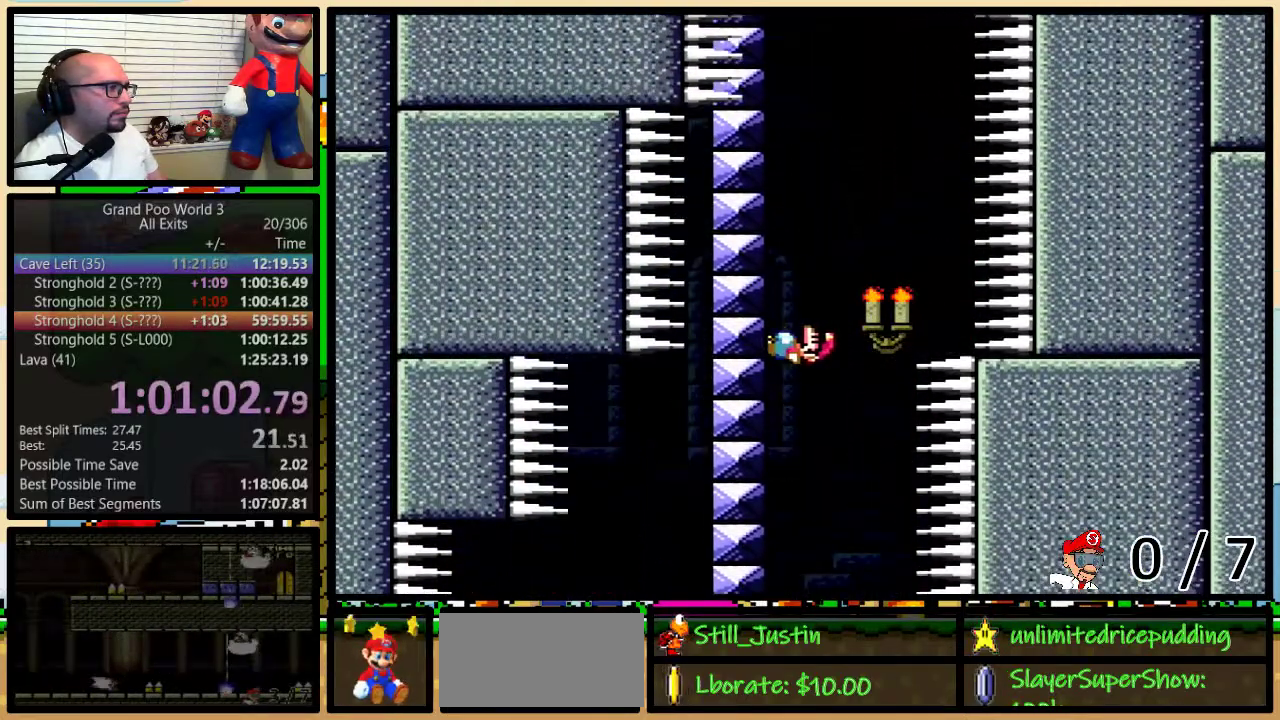
{"buttons": ["X", "DPAD_LEFT"], "events": []}
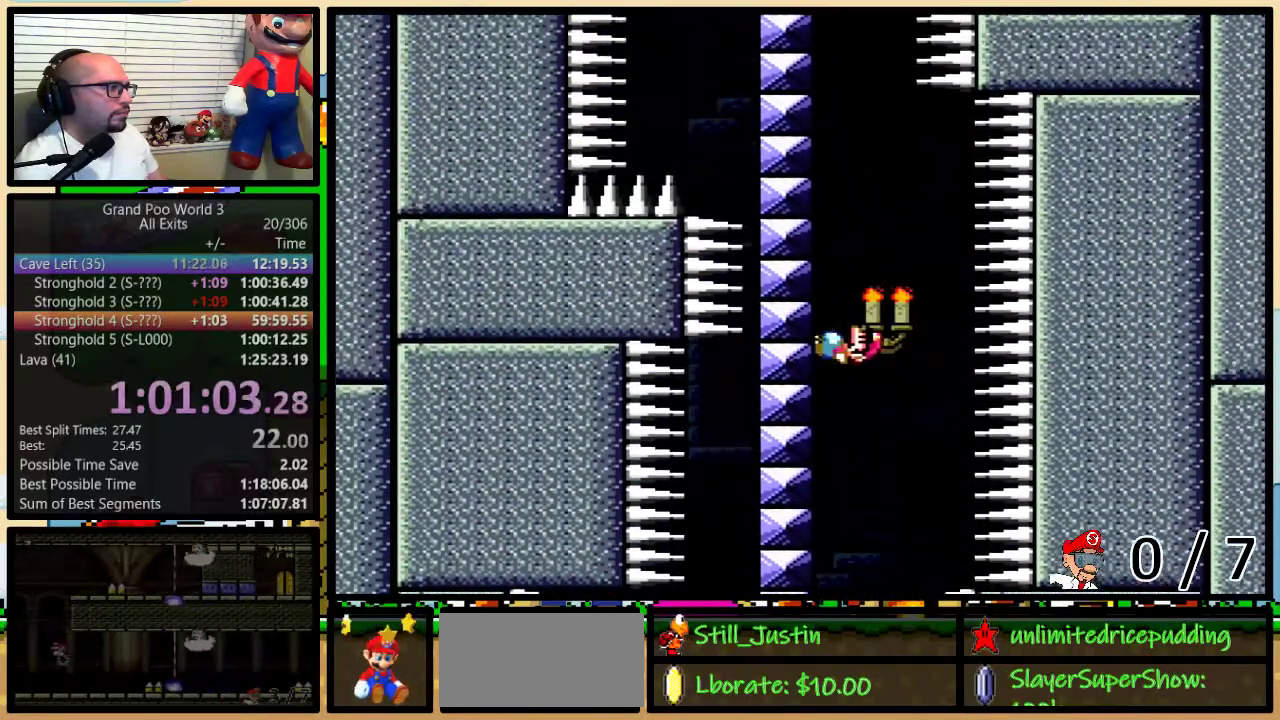
{"buttons": ["X", "DPAD_LEFT"], "events": [[367, "L1", "down"], [450, "L1", "up"]]}
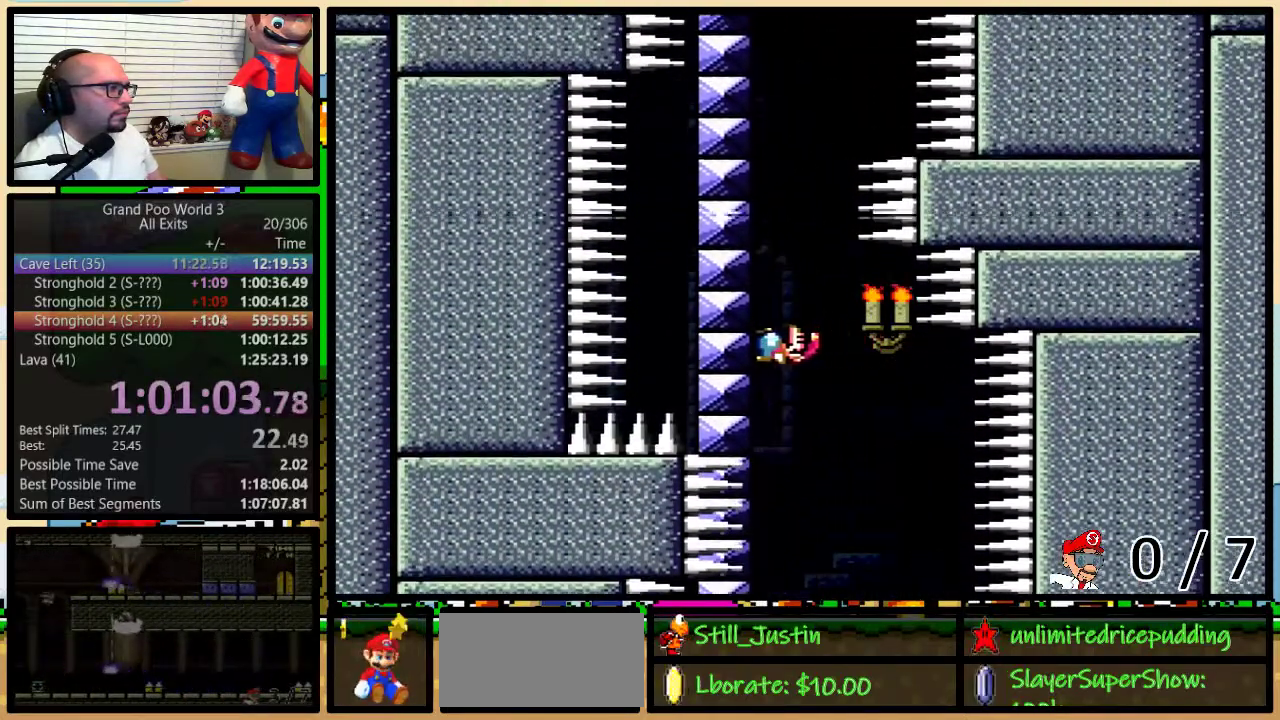
{"buttons": ["X", "DPAD_LEFT"], "events": []}
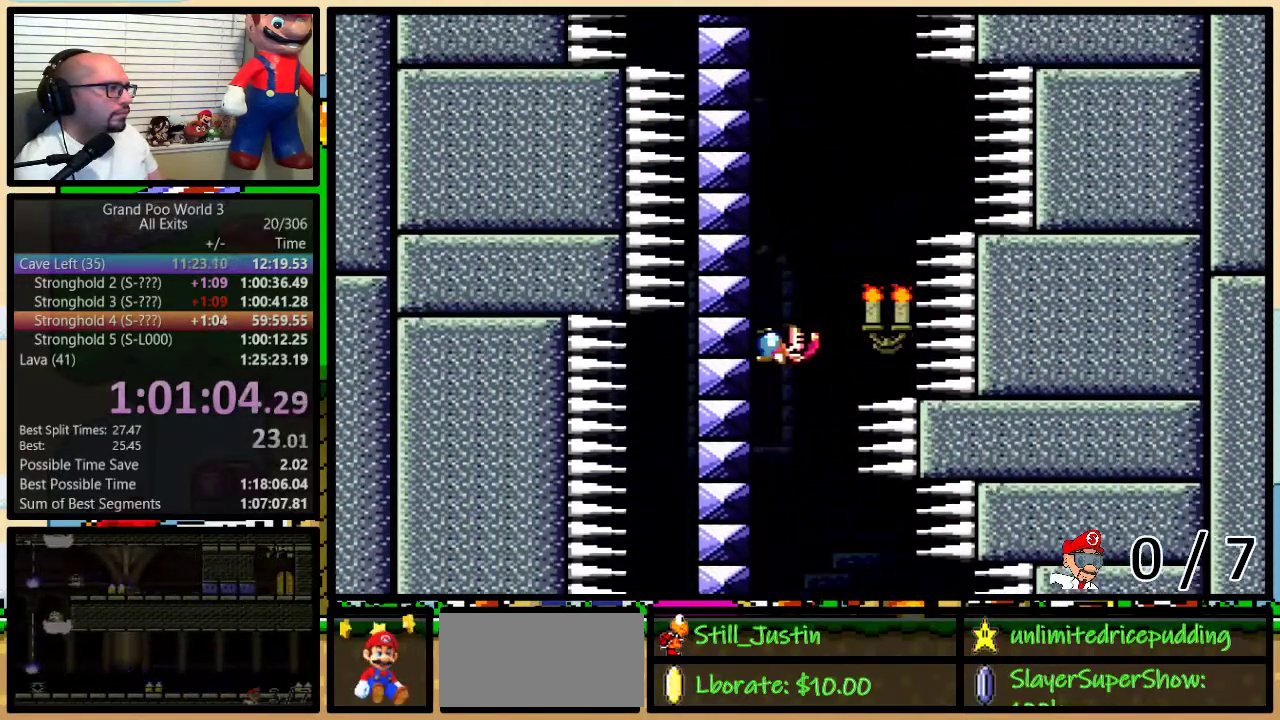
{"buttons": ["X", "DPAD_LEFT"], "events": []}
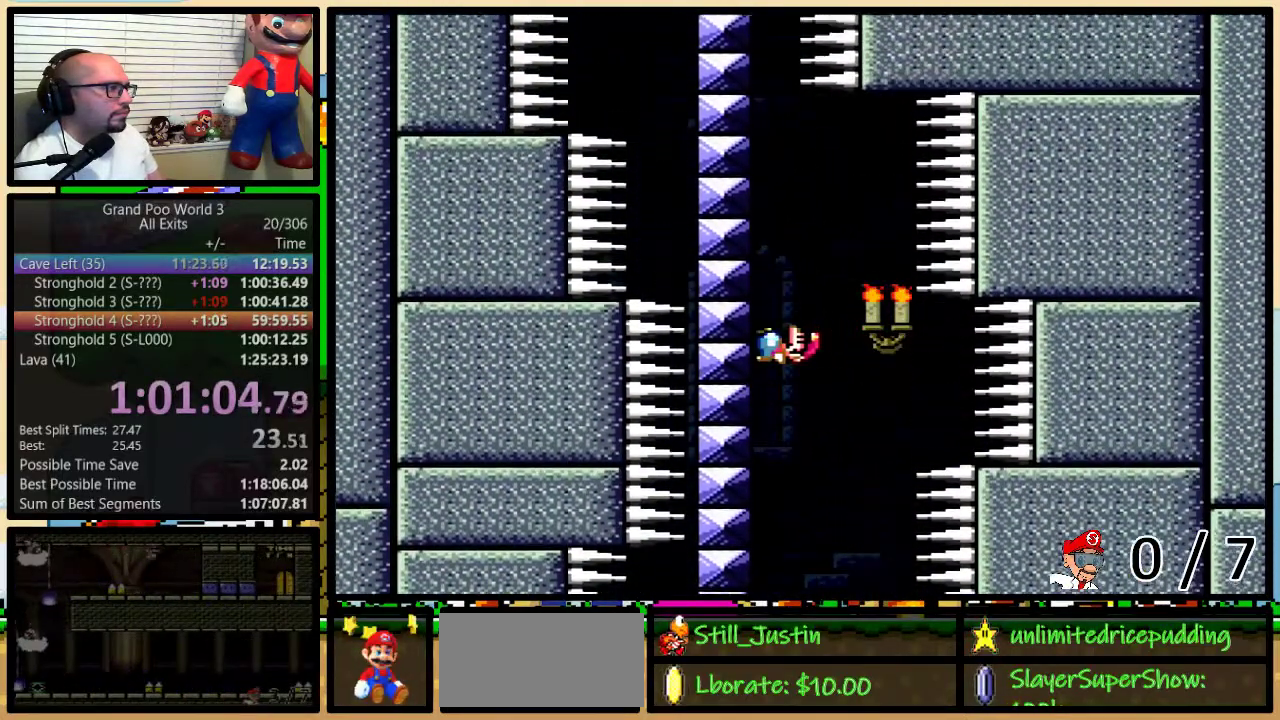
{"buttons": ["X", "DPAD_LEFT"], "events": [[217, "L1", "down"], [283, "L1", "up"]]}
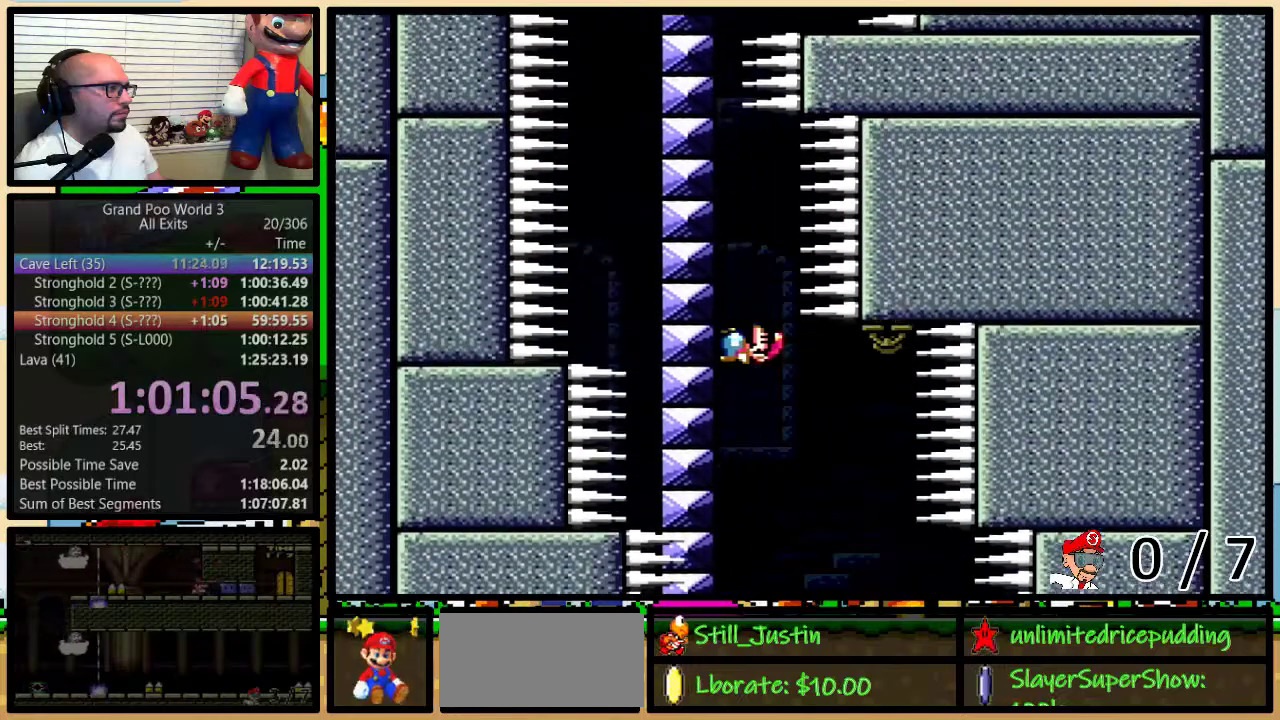
{"buttons": ["X", "DPAD_LEFT"], "events": [[83, "L1", "down"], [167, "L1", "up"]]}
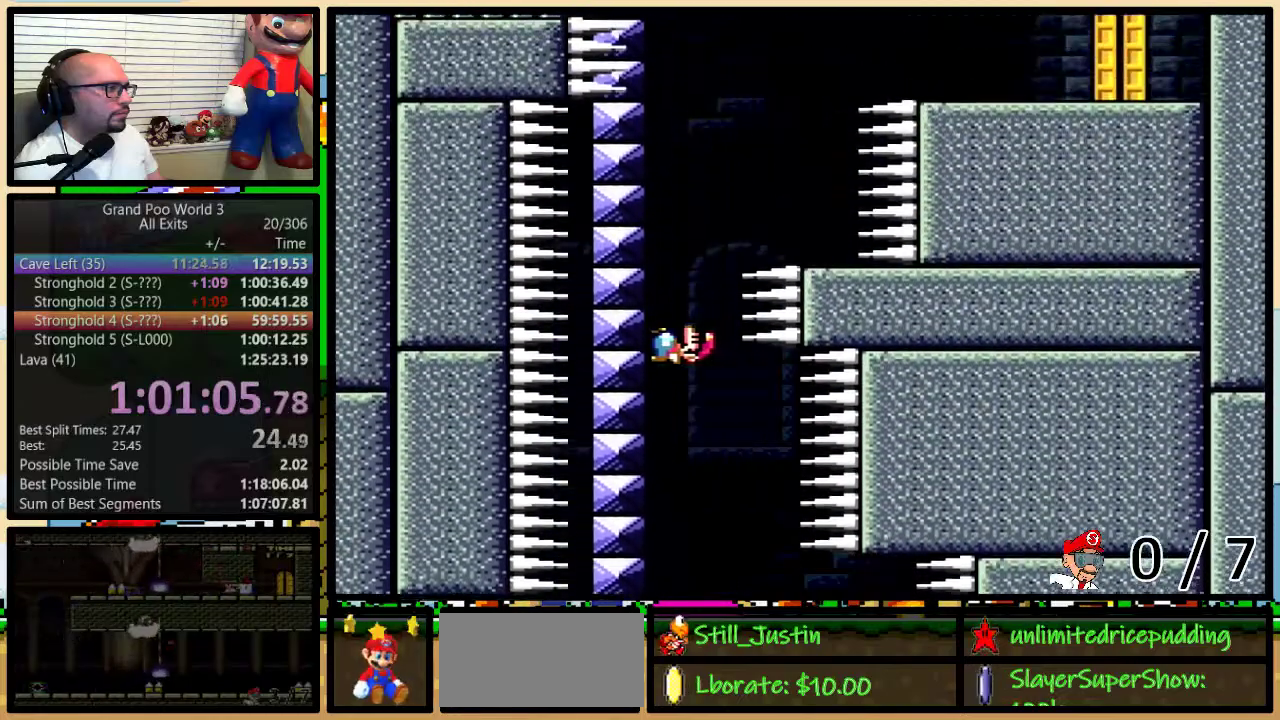
{"buttons": ["X", "DPAD_LEFT"], "events": [[250, "R1", "down"], [350, "R1", "up"]]}
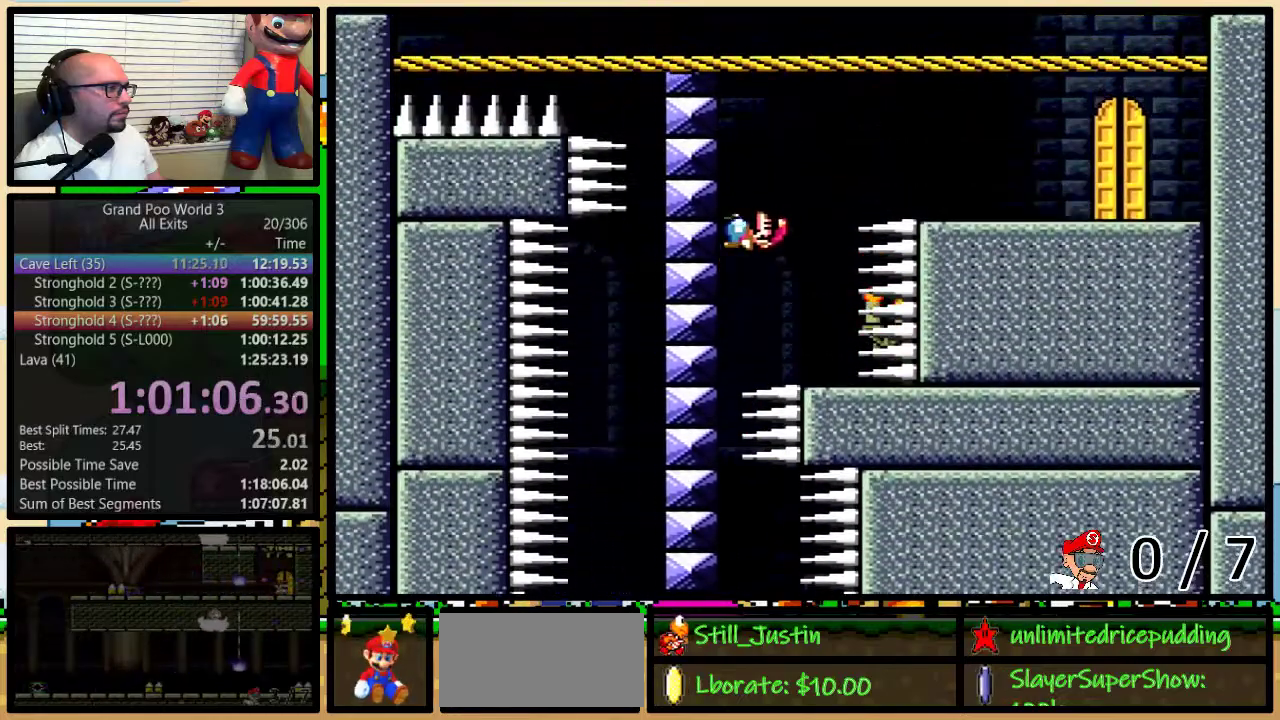
{"buttons": ["A", "X", "DPAD_RIGHT"], "events": [[67, "R1", "down"], [167, "DPAD_LEFT", "up"], [200, "DPAD_RIGHT", "down"], [250, "A", "down"], [333, "R1", "up"]]}
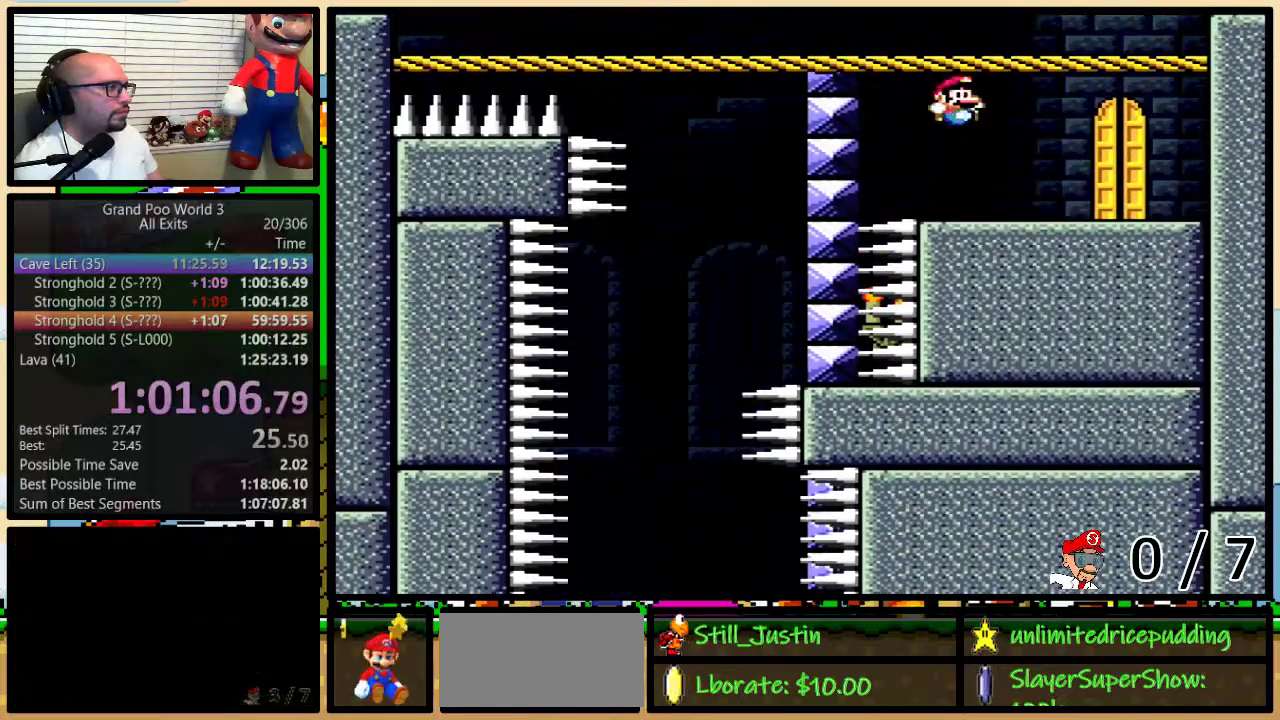
{"buttons": [], "events": [[150, "DPAD_UP", "down"], [233, "DPAD_UP", "up"], [250, "DPAD_RIGHT", "up"], [283, "A", "up"], [283, "X", "up"], [350, "DPAD_UP", "down"], [483, "DPAD_UP", "up"]]}
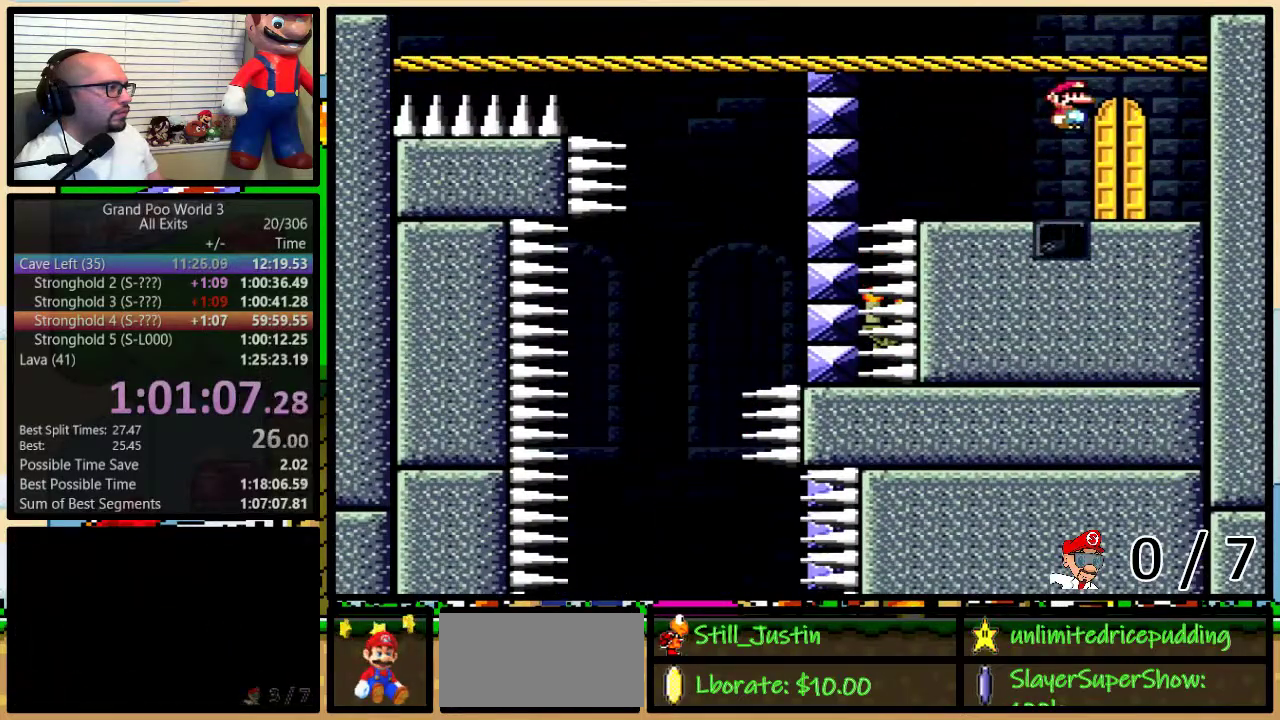
{"buttons": ["DPAD_UP"], "events": [[167, "DPAD_RIGHT", "down"], [283, "DPAD_RIGHT", "up"], [483, "DPAD_UP", "down"]]}
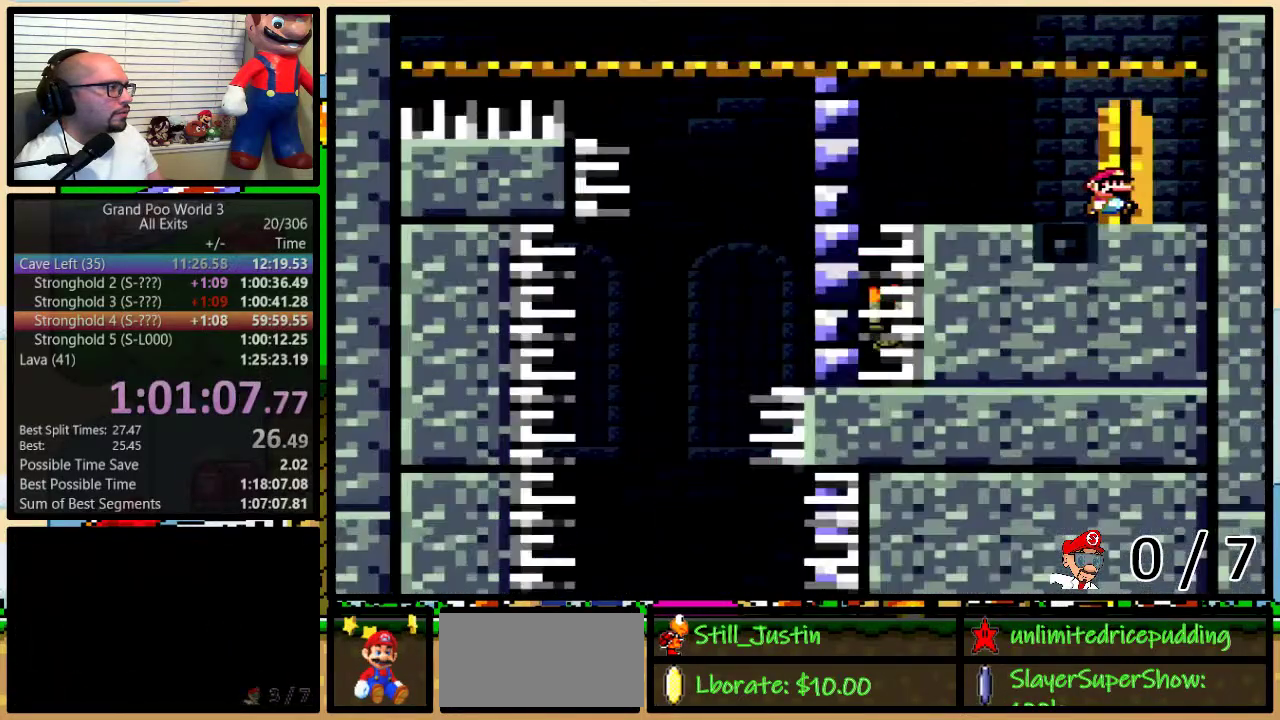
{"buttons": [], "events": [[67, "DPAD_UP", "up"]]}
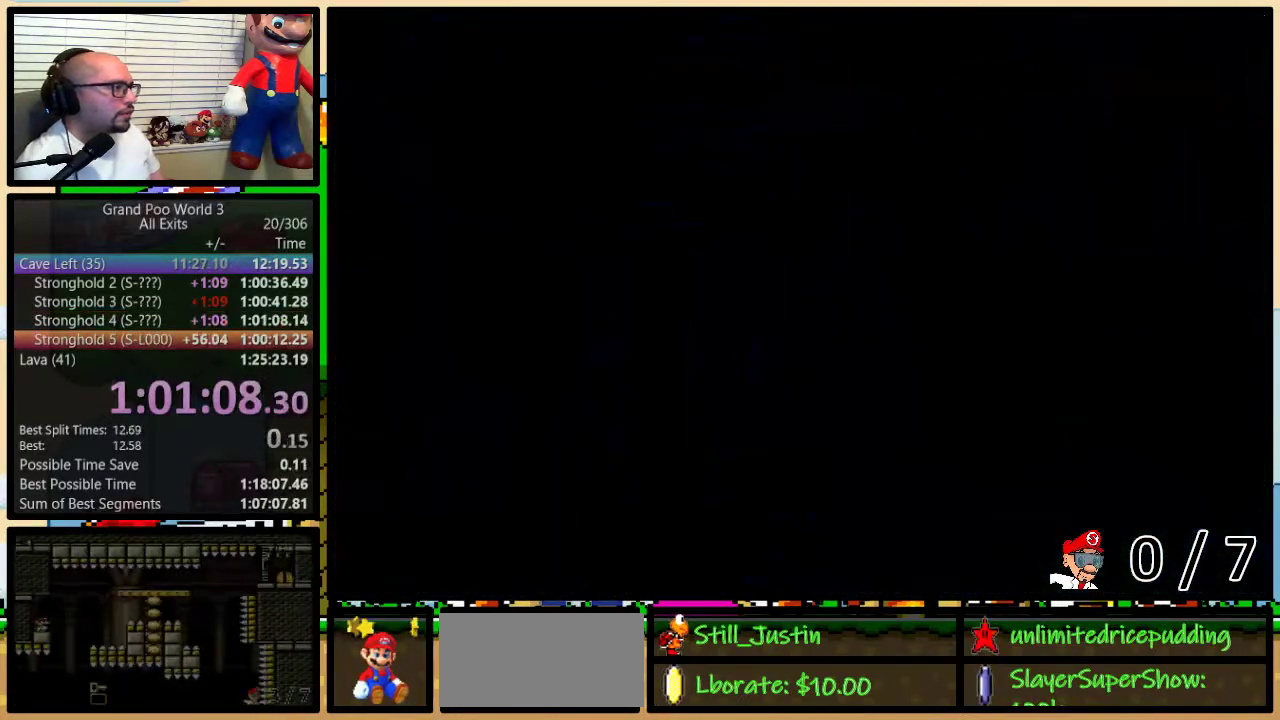
{"buttons": ["Y", "DPAD_RIGHT"], "events": [[217, "DPAD_RIGHT", "down"], [217, "Y", "down"]]}
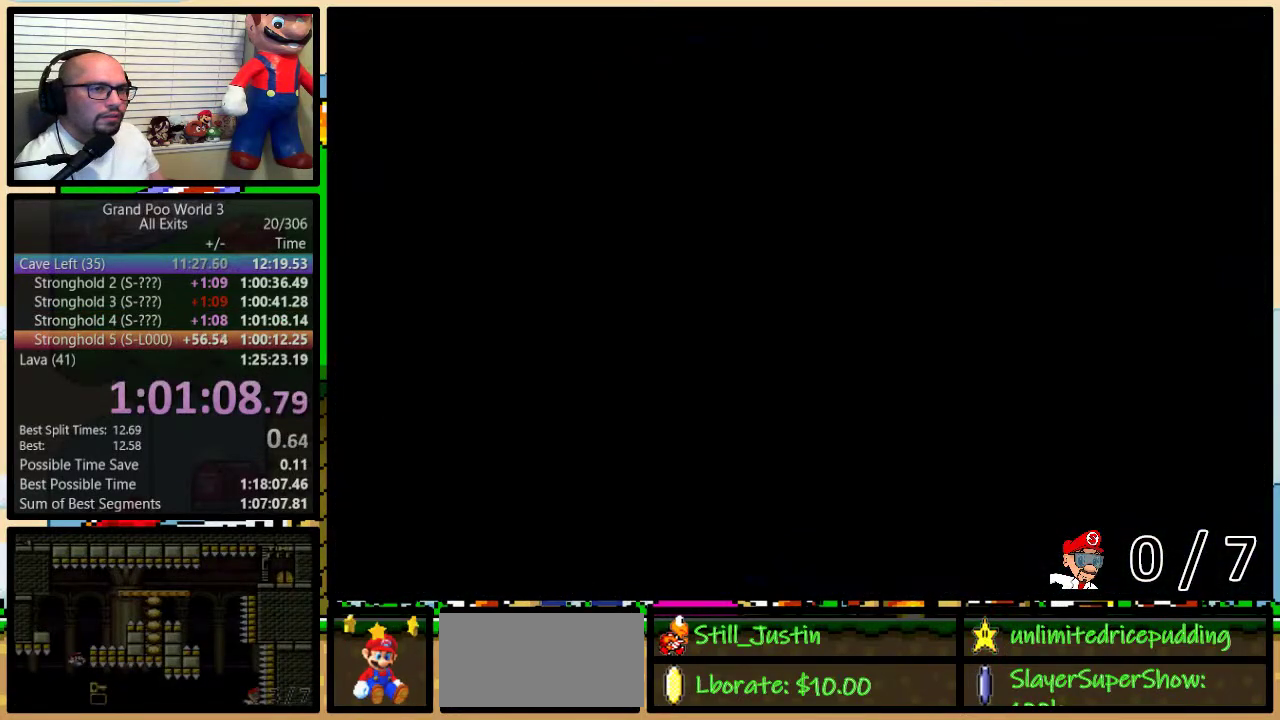
{"buttons": ["Y", "DPAD_RIGHT"], "events": []}
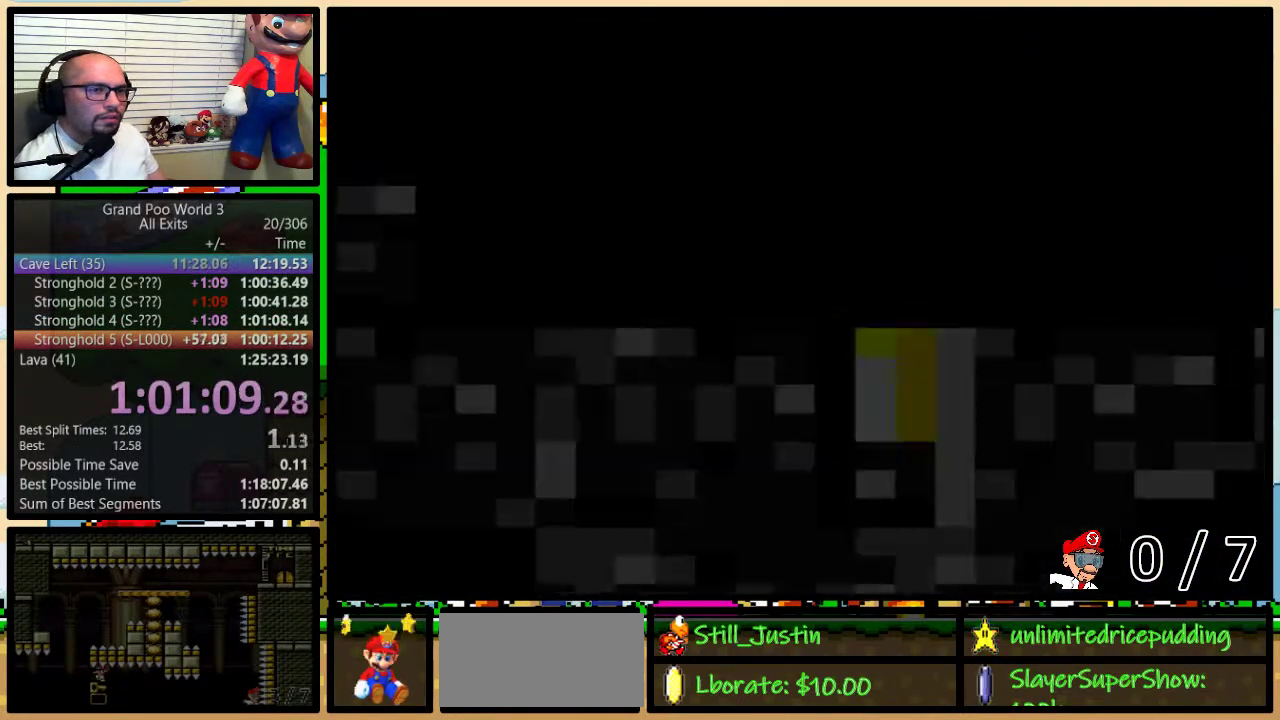
{"buttons": ["Y", "DPAD_RIGHT"], "events": []}
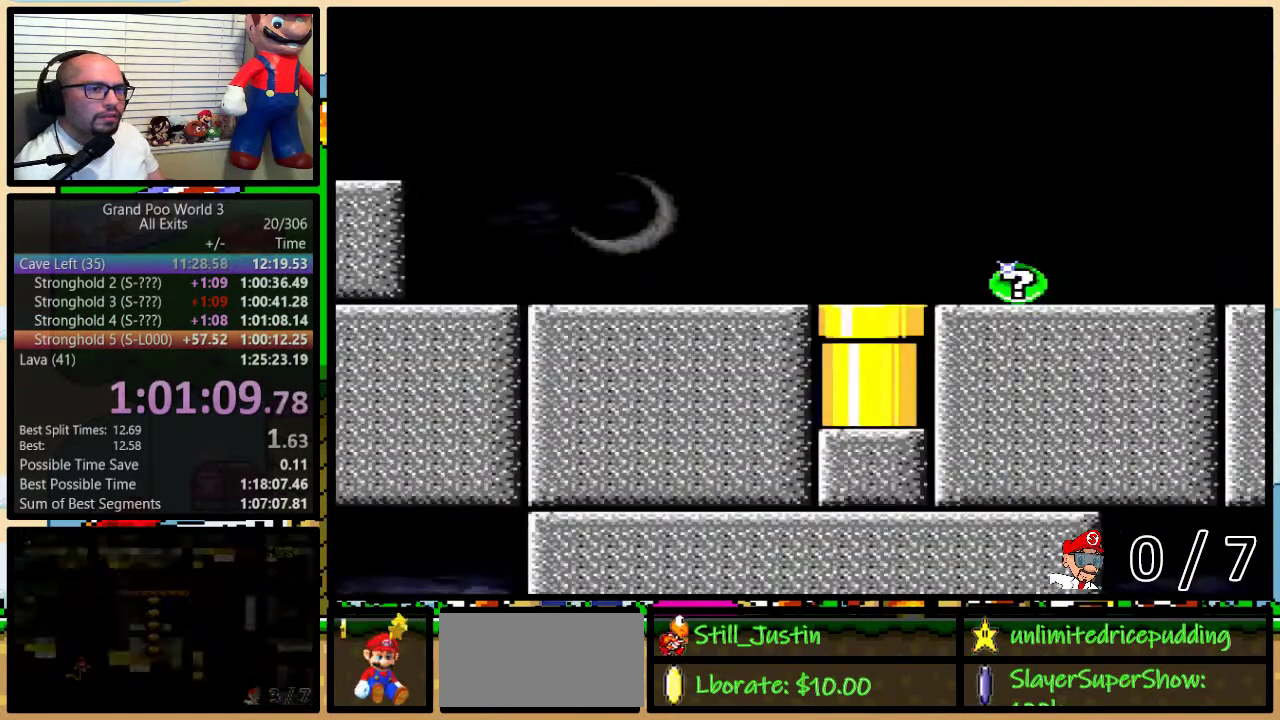
{"buttons": ["Y", "DPAD_RIGHT"], "events": []}
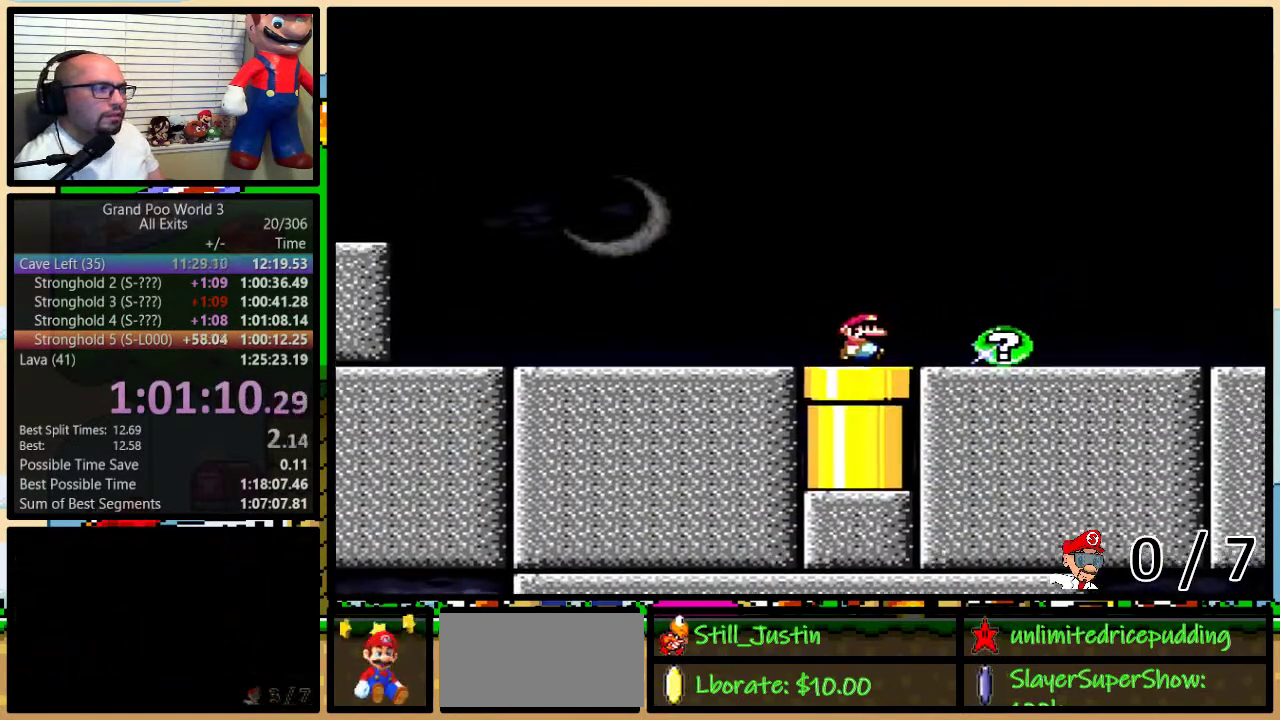
{"buttons": [], "events": [[417, "Y", "up"], [433, "DPAD_RIGHT", "up"]]}